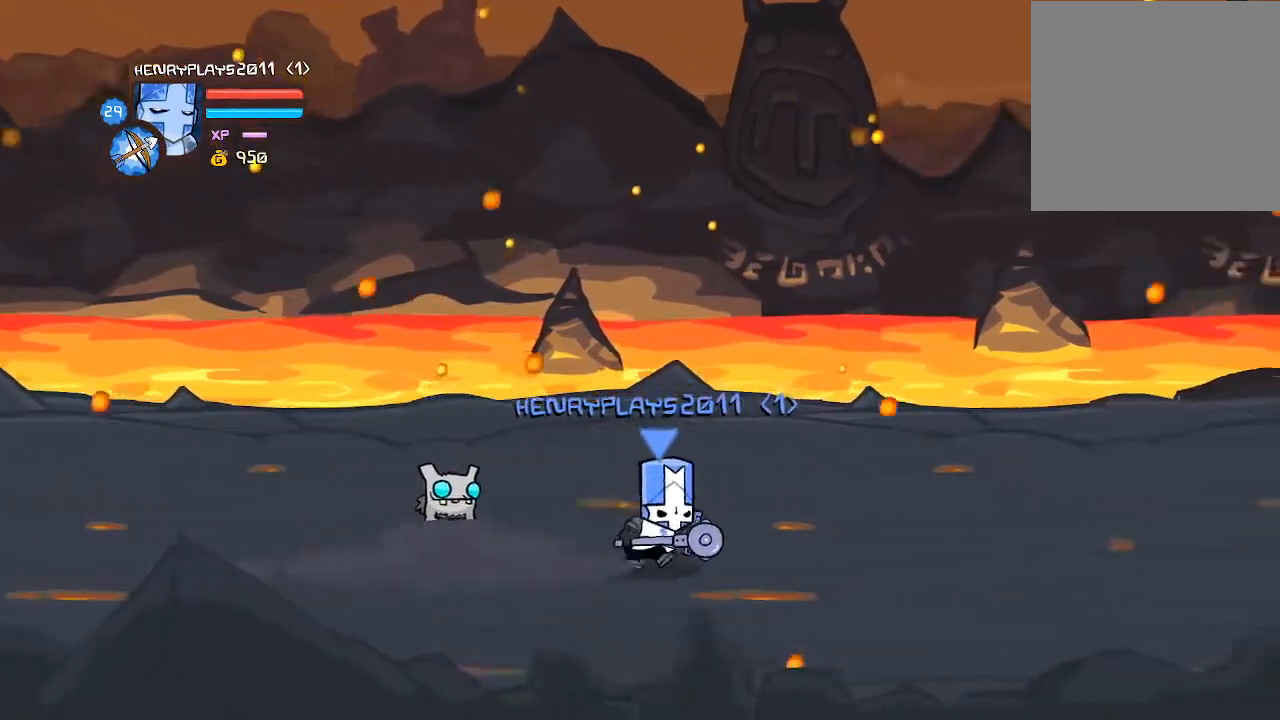
Gameplay with a controller (Xbox layout); each line is a JSON object with the inputs held at the frame after it. "events" lists button and stick changes between this image and that frame as [ms after this image, input, new state], when the widget could be followed in between. Not read: L3 R3 right_stick.
{"buttons": [], "left_stick": "right", "events": []}
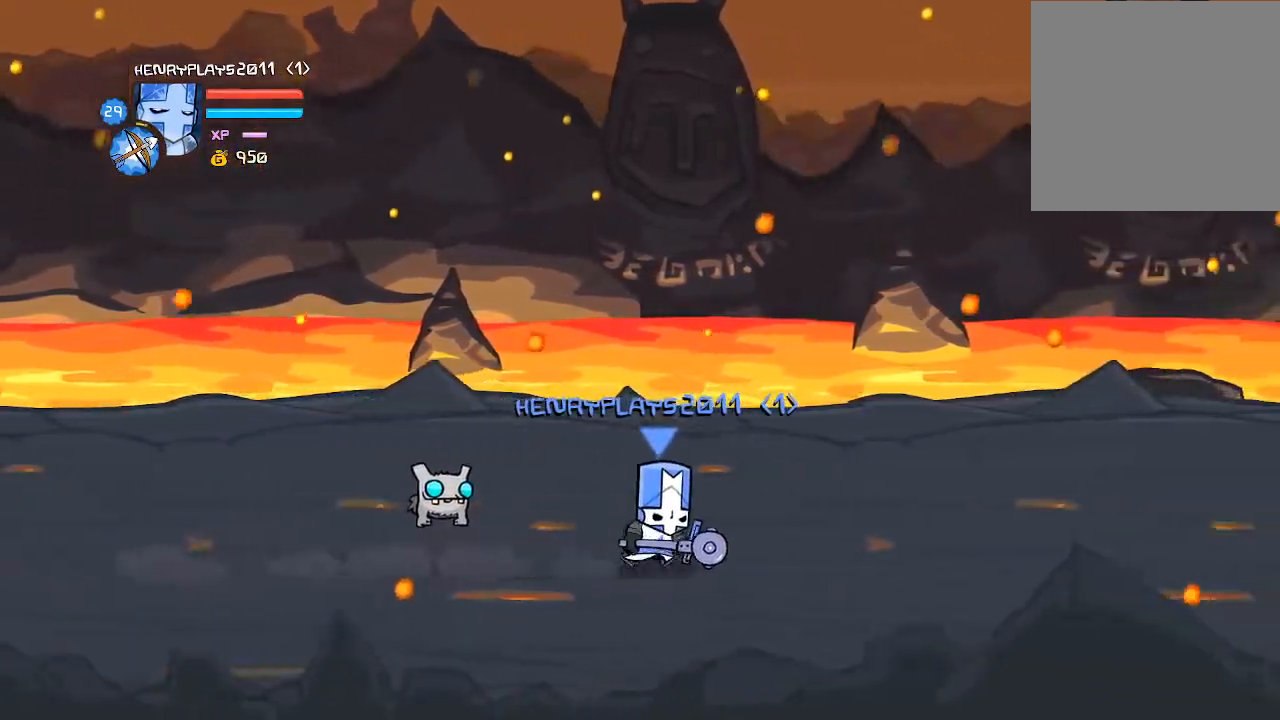
{"buttons": [], "left_stick": "right", "events": []}
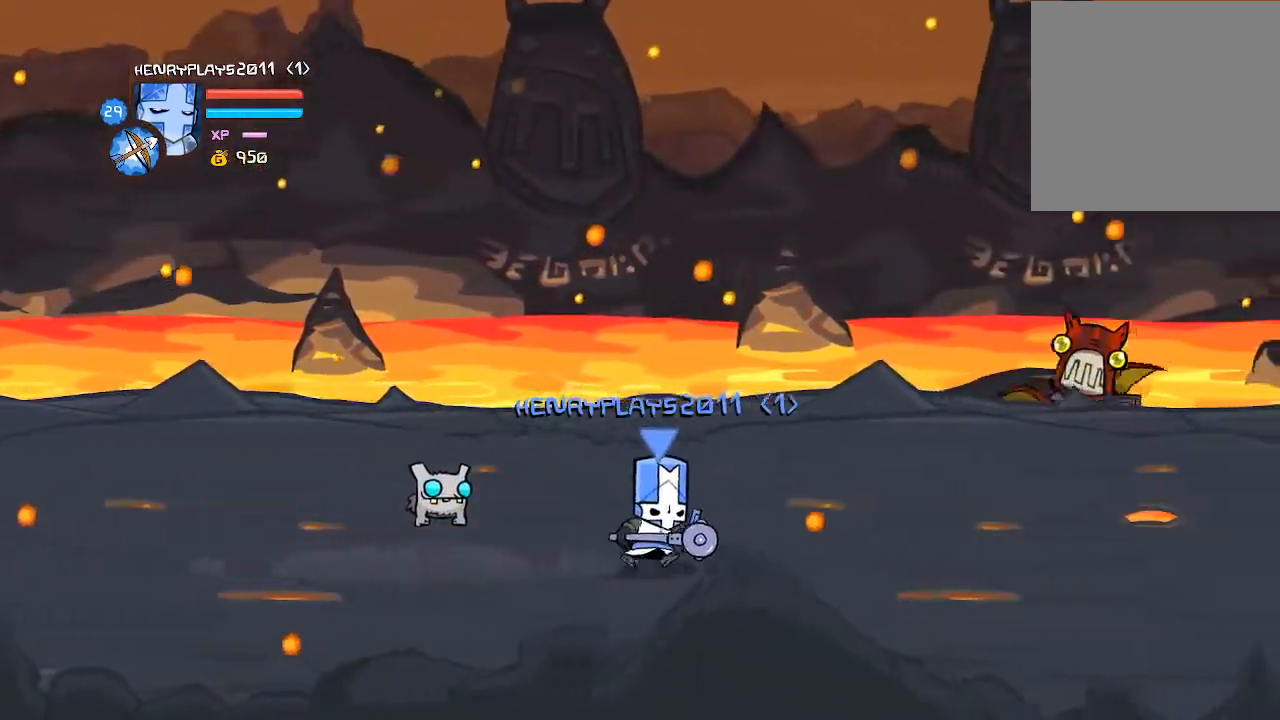
{"buttons": [], "left_stick": "right", "events": []}
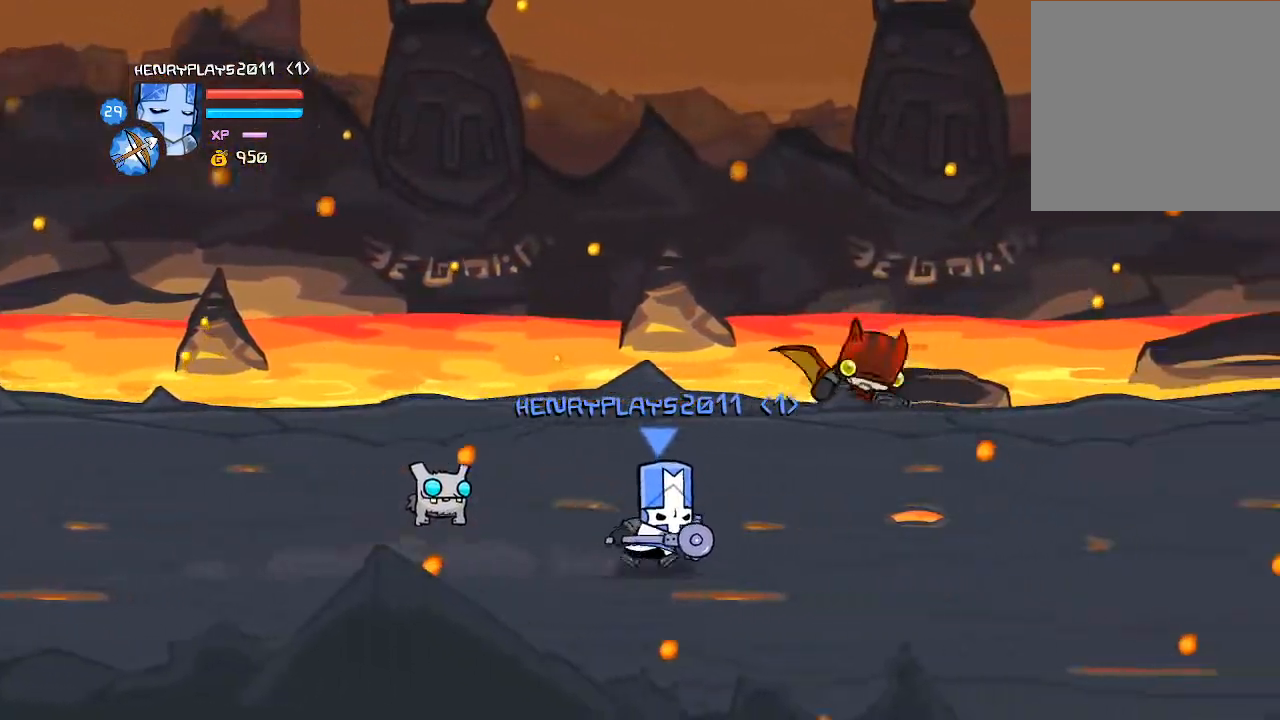
{"buttons": [], "left_stick": "down-left", "events": [[217, "left_stick", "down-right"], [400, "left_stick", "down-left"]]}
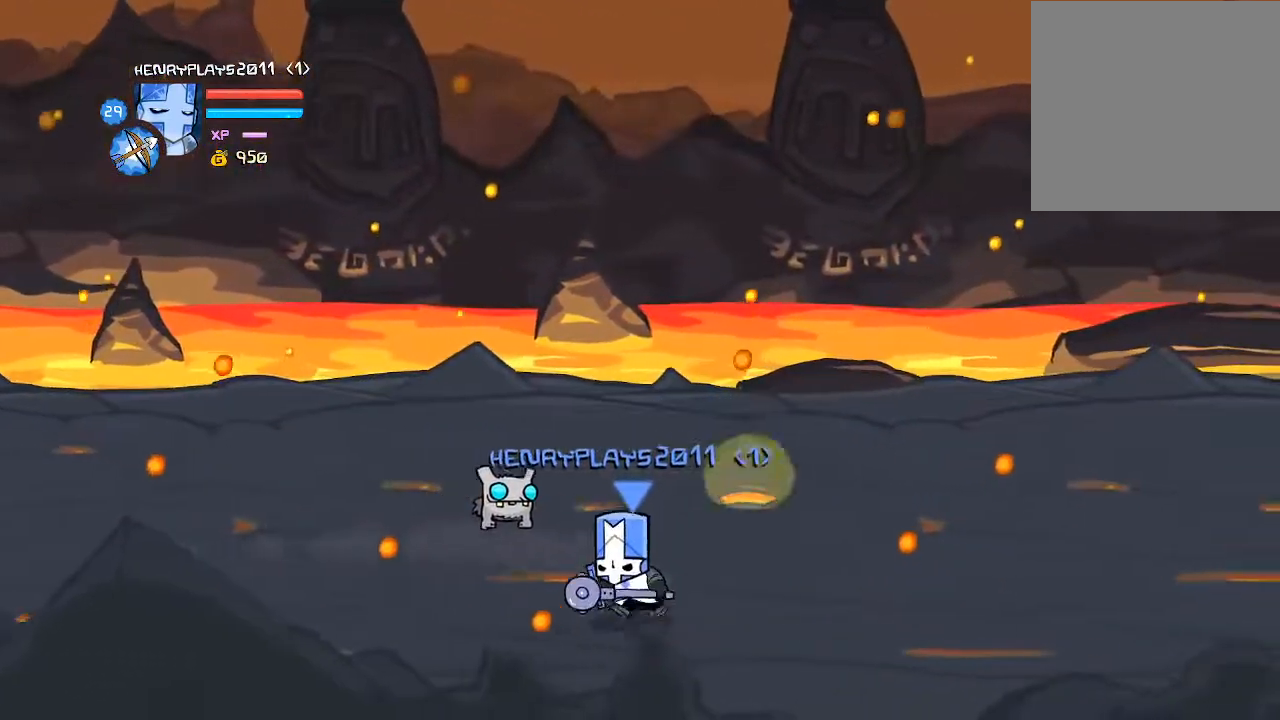
{"buttons": [], "left_stick": "left", "events": [[50, "left_stick", "up-left"], [133, "left_stick", "up"], [250, "left_stick", "up-left"], [367, "left_stick", "left"]]}
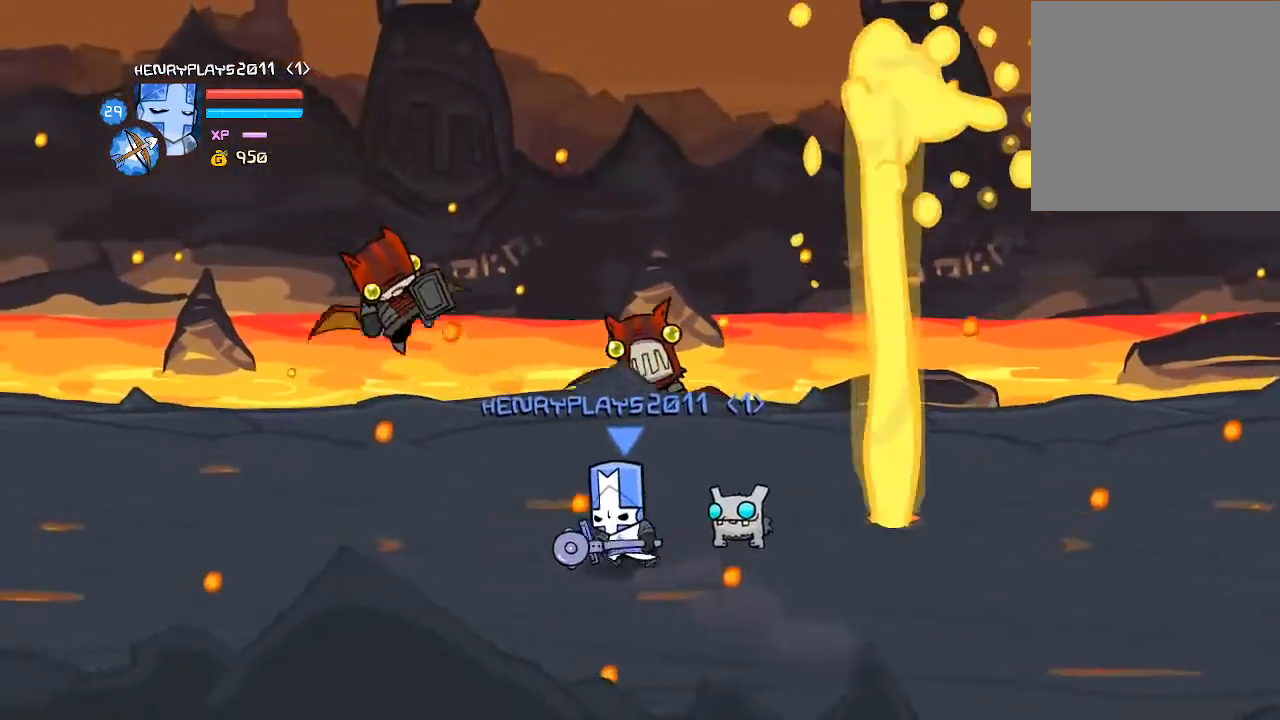
{"buttons": ["A"], "left_stick": "left", "events": [[100, "left_stick", "center"], [367, "left_stick", "down-left"], [417, "left_stick", "left"], [467, "A", "down"]]}
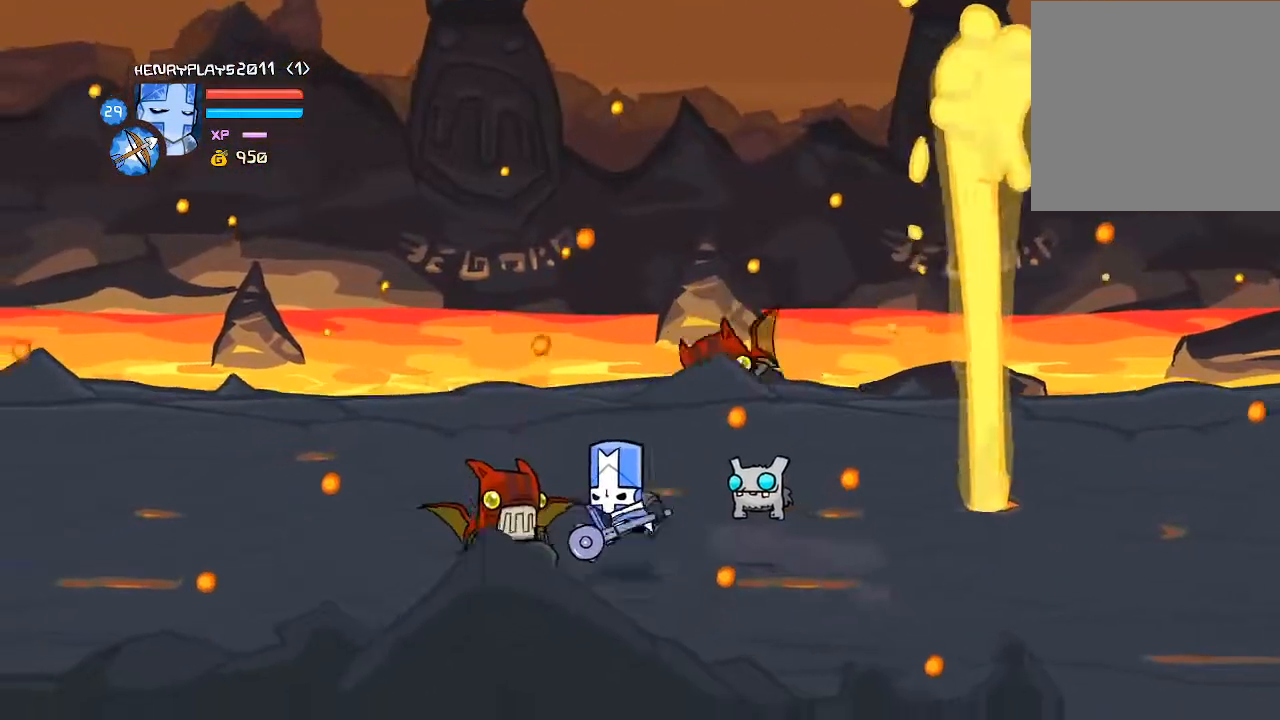
{"buttons": ["X"], "left_stick": "right", "events": [[133, "A", "up"], [233, "left_stick", "up"], [383, "left_stick", "right"], [433, "X", "down"]]}
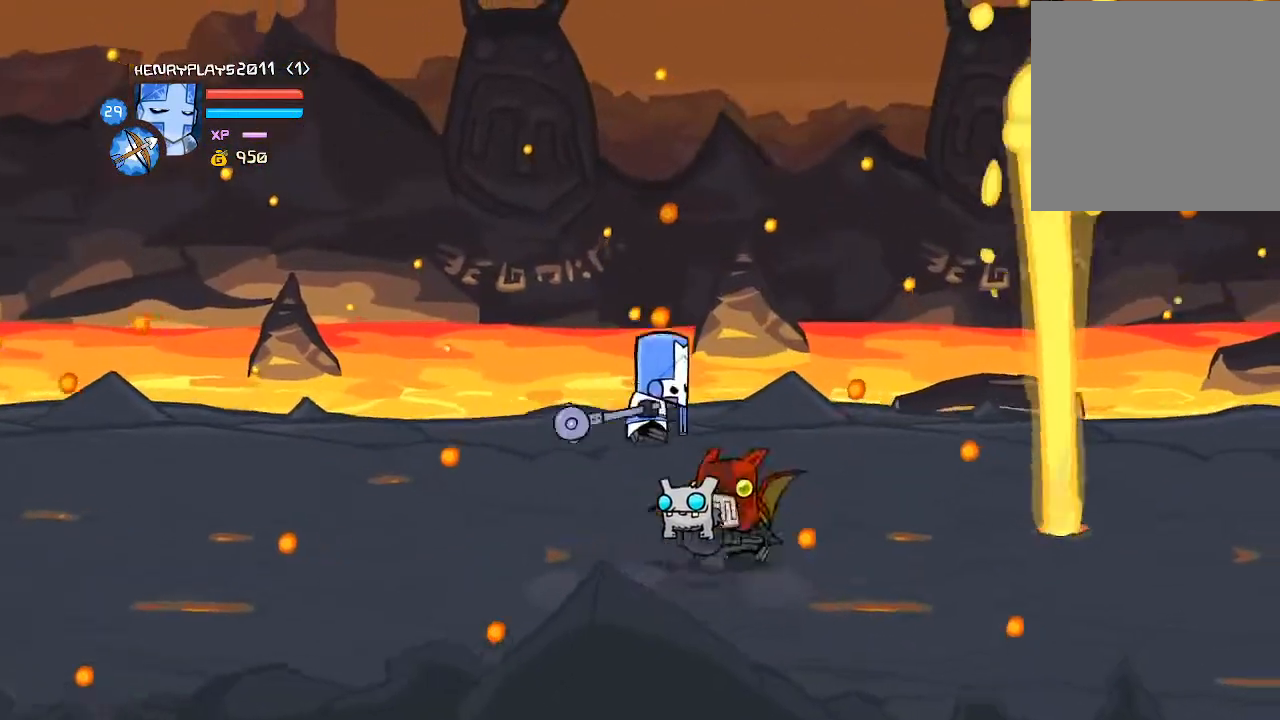
{"buttons": [], "left_stick": "center", "events": [[117, "X", "up"], [317, "Y", "down"], [317, "left_stick", "center"], [433, "Y", "up"]]}
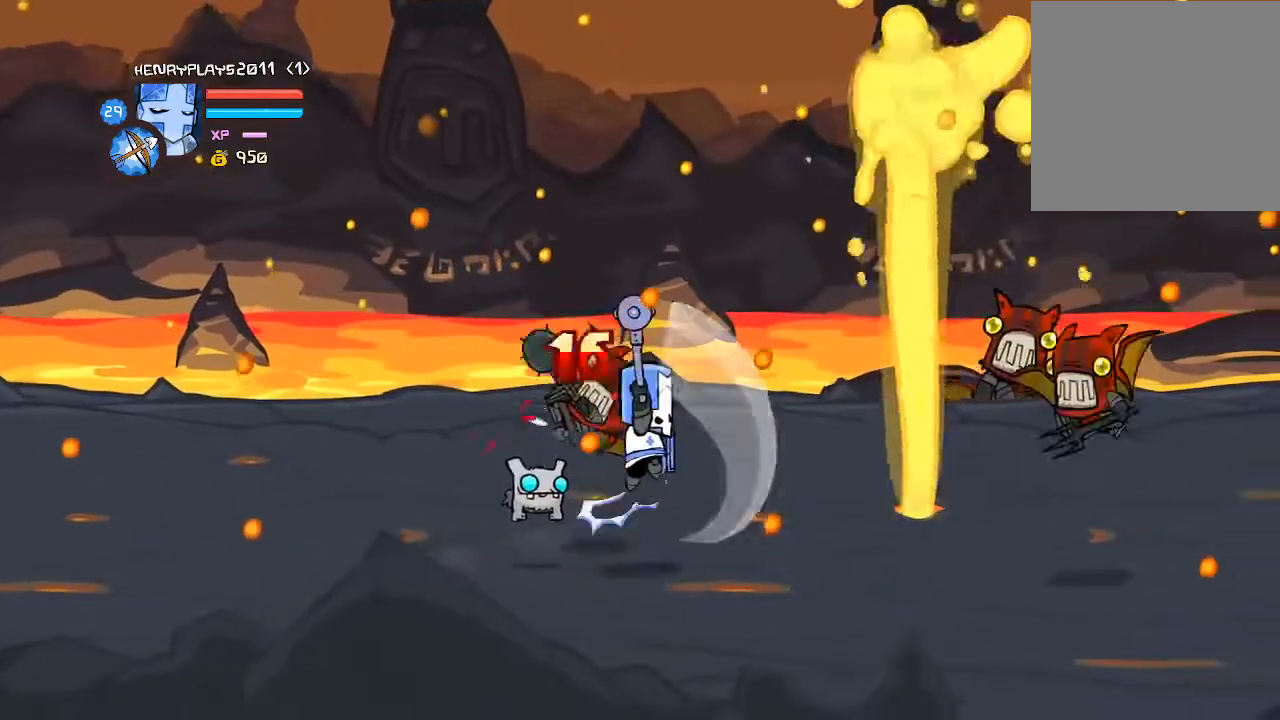
{"buttons": [], "left_stick": "center", "events": []}
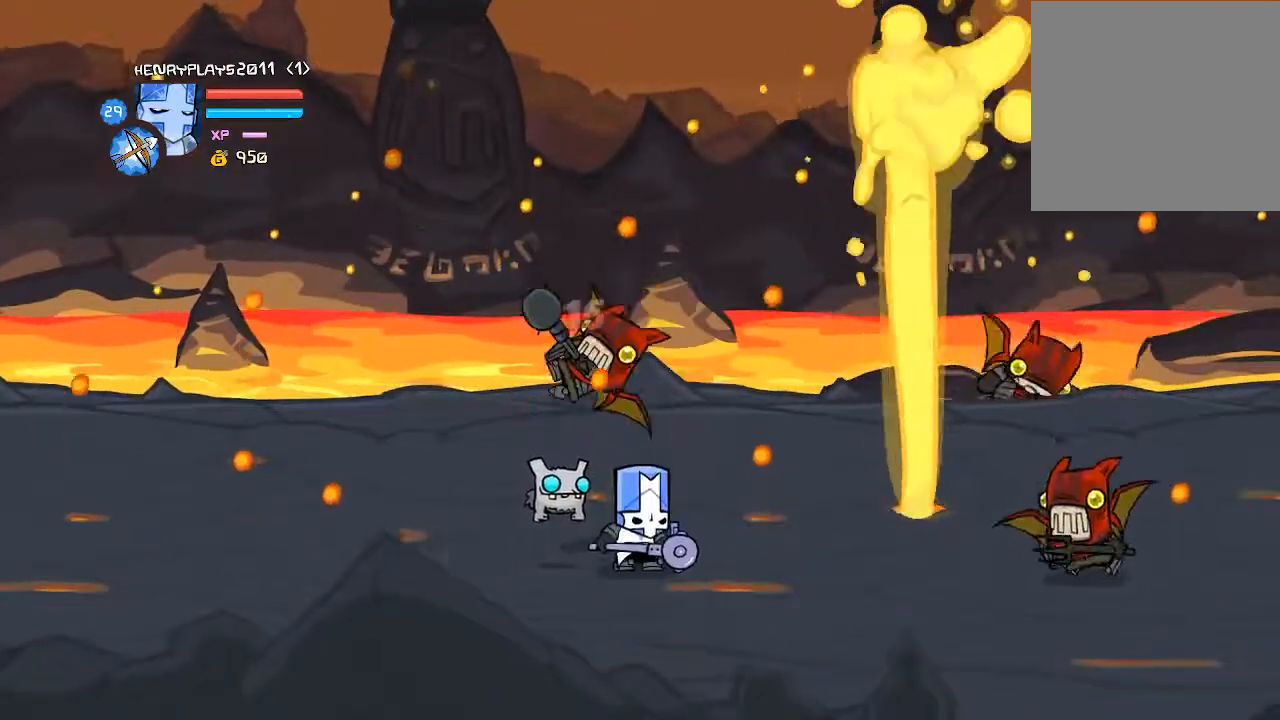
{"buttons": [], "left_stick": "down-right", "events": [[50, "left_stick", "right"], [333, "A", "down"], [433, "left_stick", "down-right"], [450, "A", "up"]]}
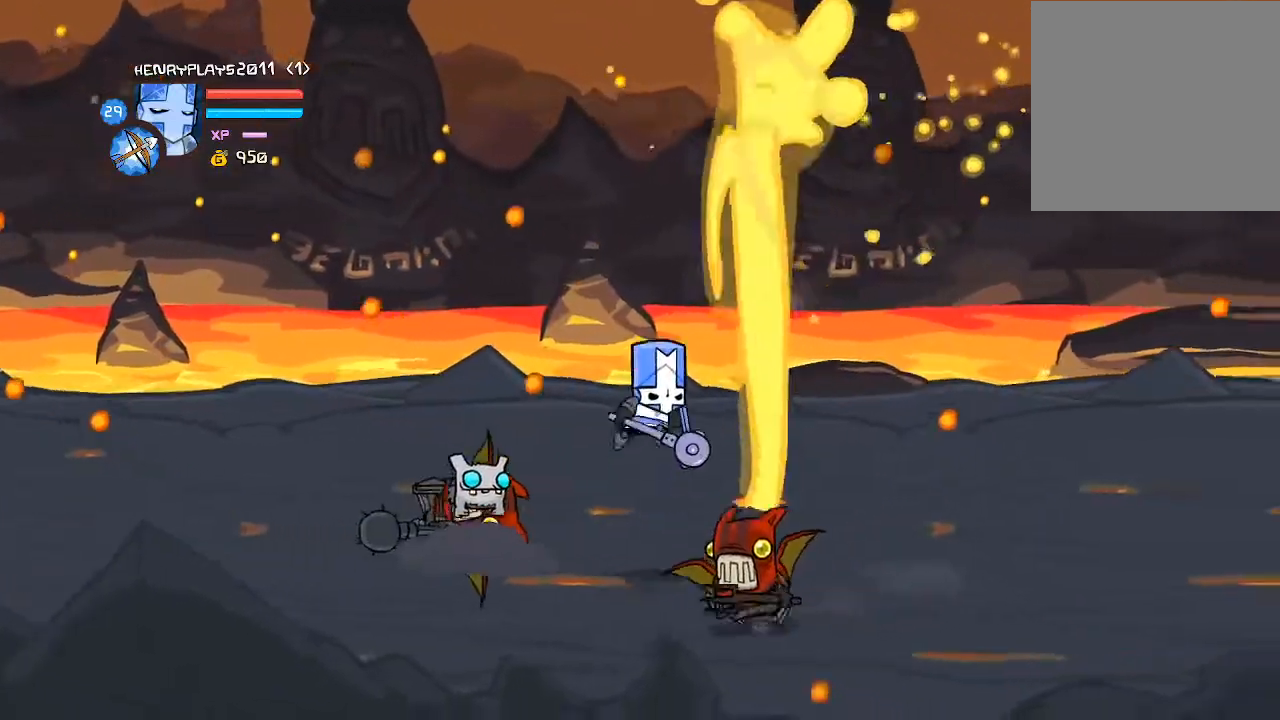
{"buttons": [], "left_stick": "center", "events": [[117, "left_stick", "down-left"], [200, "X", "down"], [283, "left_stick", "right"], [383, "X", "up"], [483, "left_stick", "center"]]}
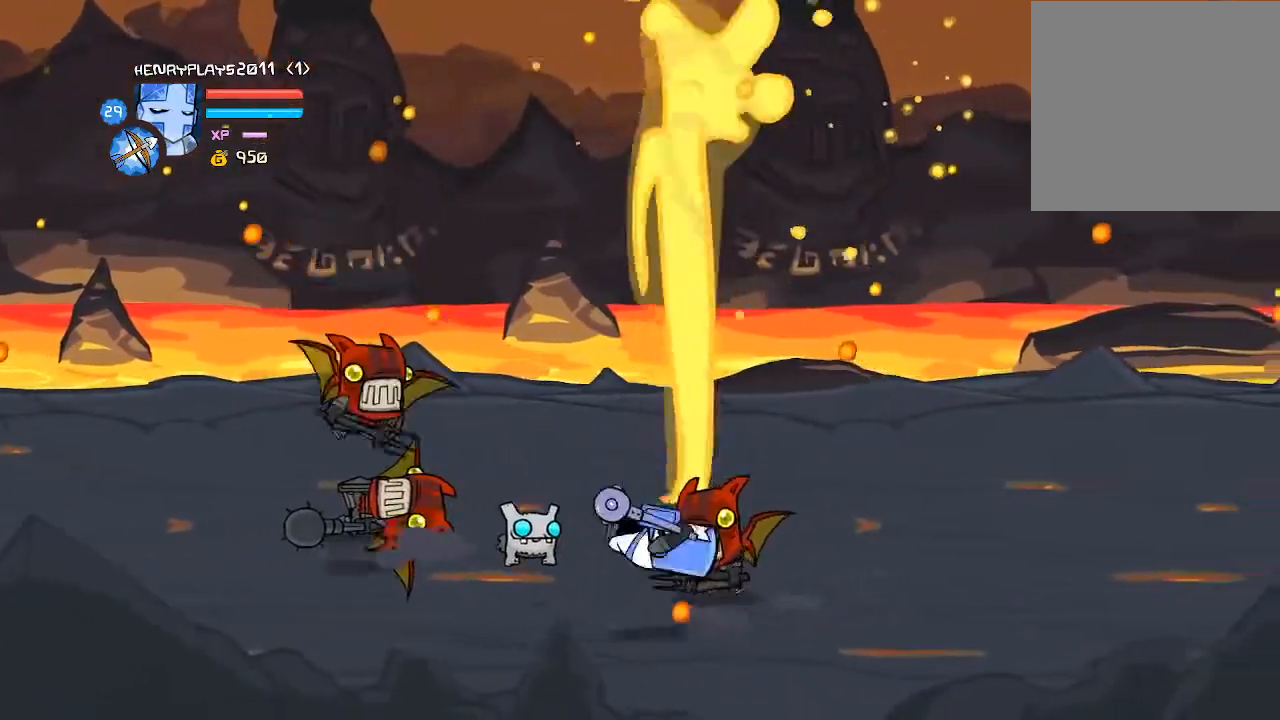
{"buttons": ["A"], "left_stick": "up-right", "events": [[200, "left_stick", "left"], [333, "left_stick", "up"], [400, "left_stick", "up-right"], [450, "A", "down"]]}
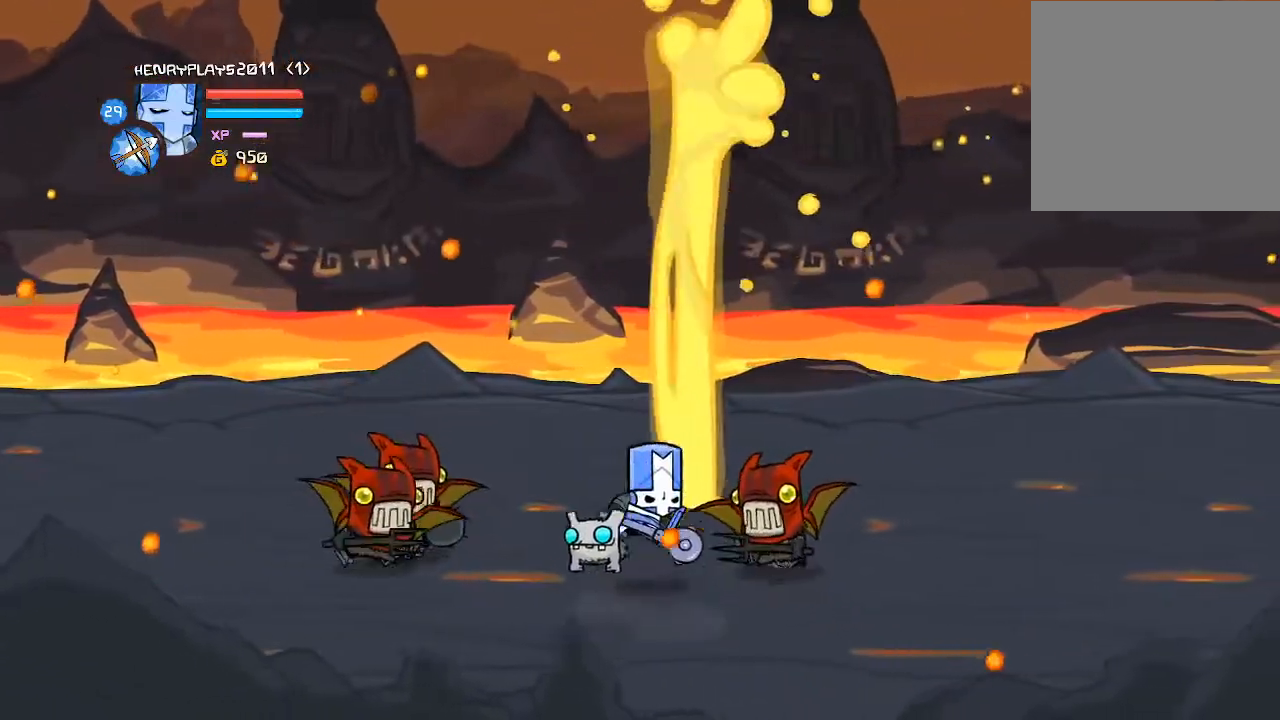
{"buttons": [], "left_stick": "center", "events": [[117, "A", "up"], [217, "X", "down"], [400, "X", "up"], [483, "left_stick", "center"]]}
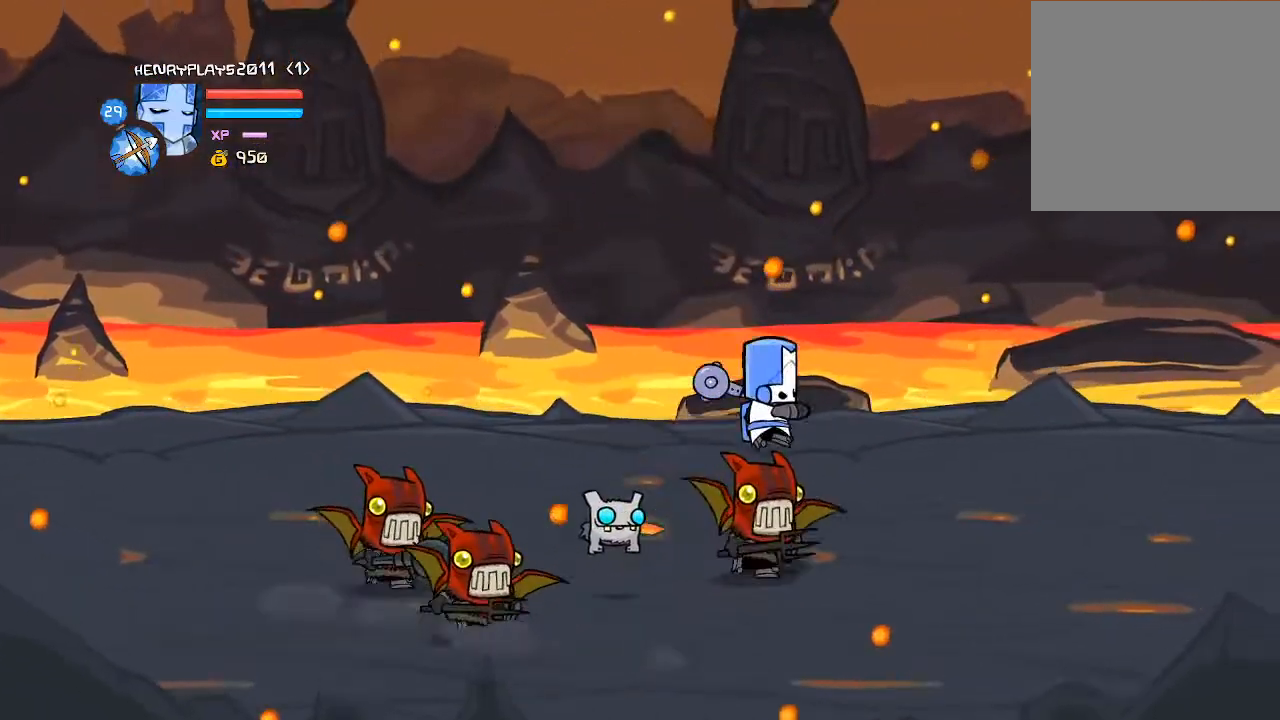
{"buttons": ["A"], "left_stick": "right", "events": [[217, "left_stick", "left"], [350, "A", "down"], [433, "left_stick", "right"]]}
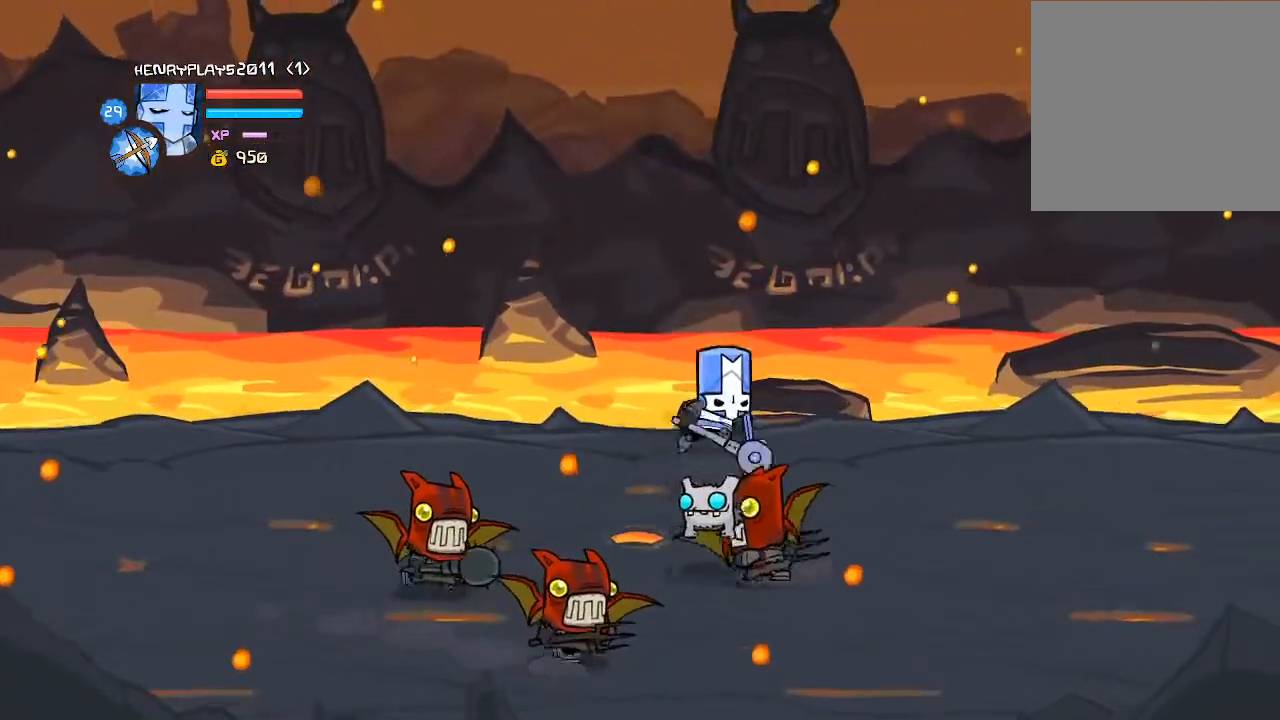
{"buttons": [], "left_stick": "center", "events": [[33, "A", "up"], [167, "X", "down"], [200, "left_stick", "down"], [300, "left_stick", "center"], [317, "X", "up"]]}
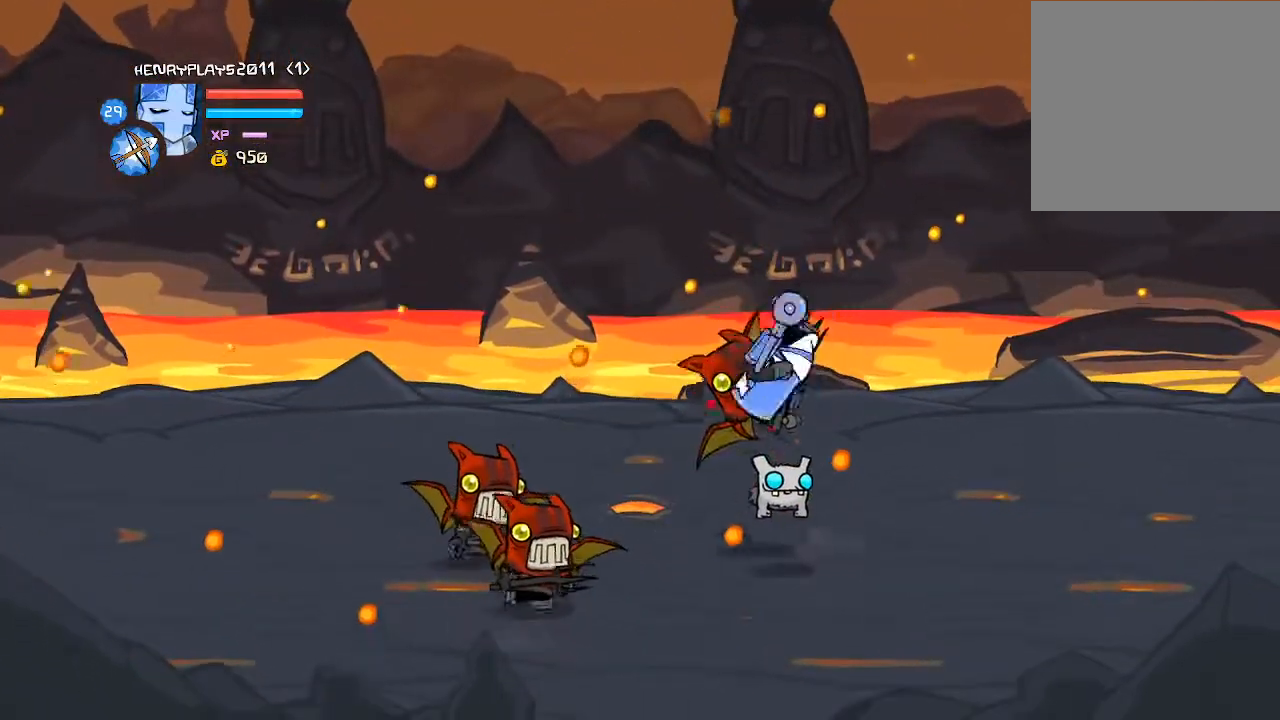
{"buttons": [], "left_stick": "center", "events": [[17, "Y", "down"], [117, "left_stick", "left"], [150, "Y", "up"], [183, "Y", "down"], [333, "Y", "up"], [333, "left_stick", "center"]]}
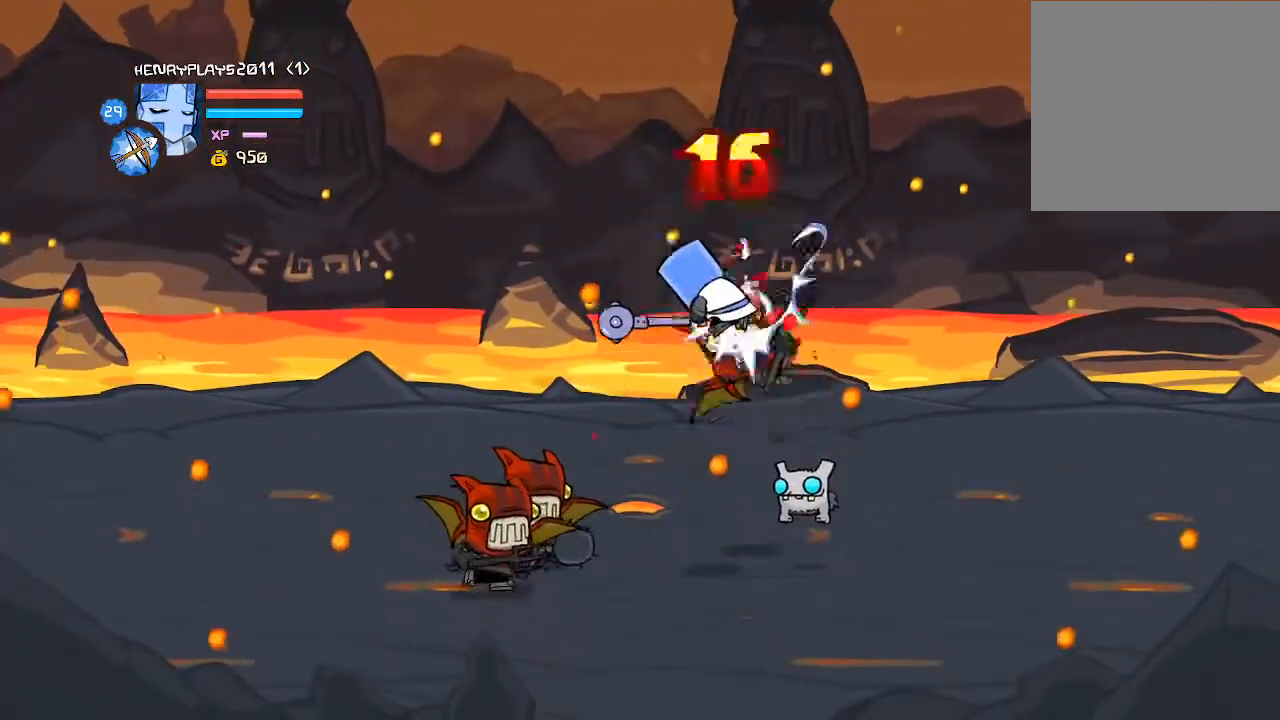
{"buttons": [], "left_stick": "center", "events": [[100, "X", "down"], [233, "X", "up"], [400, "Y", "down"], [500, "Y", "up"]]}
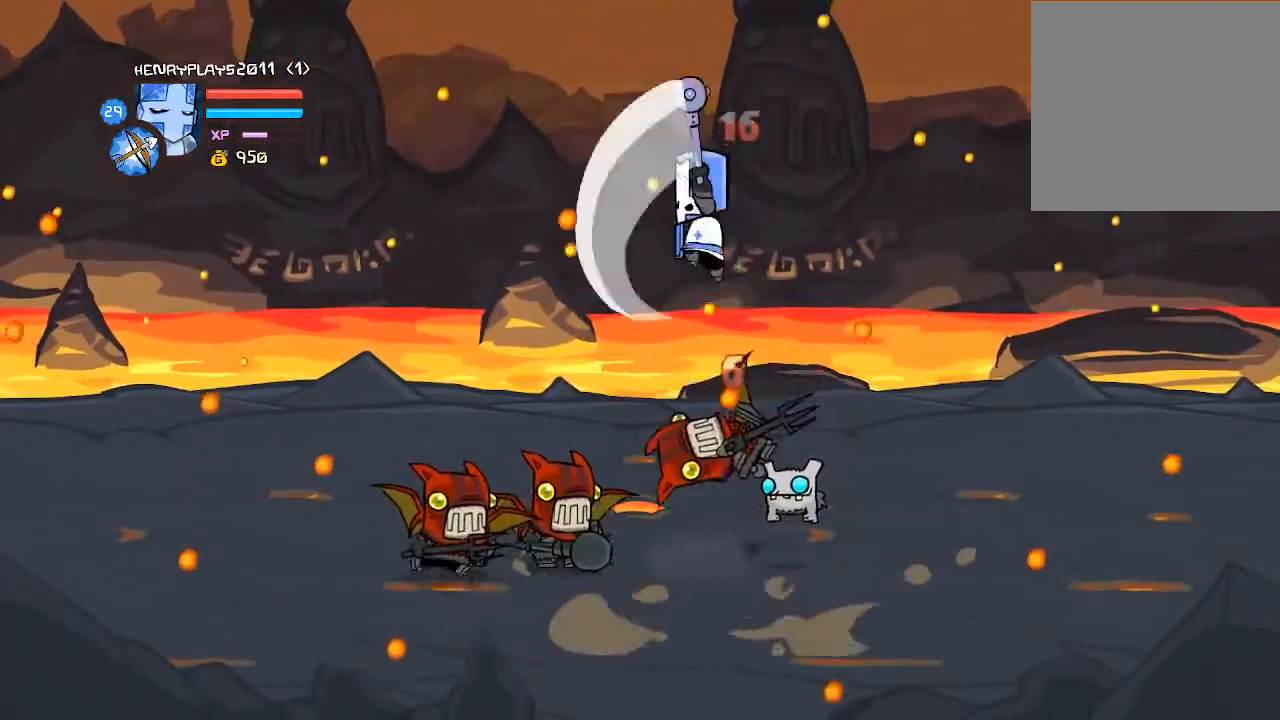
{"buttons": [], "left_stick": "center", "events": []}
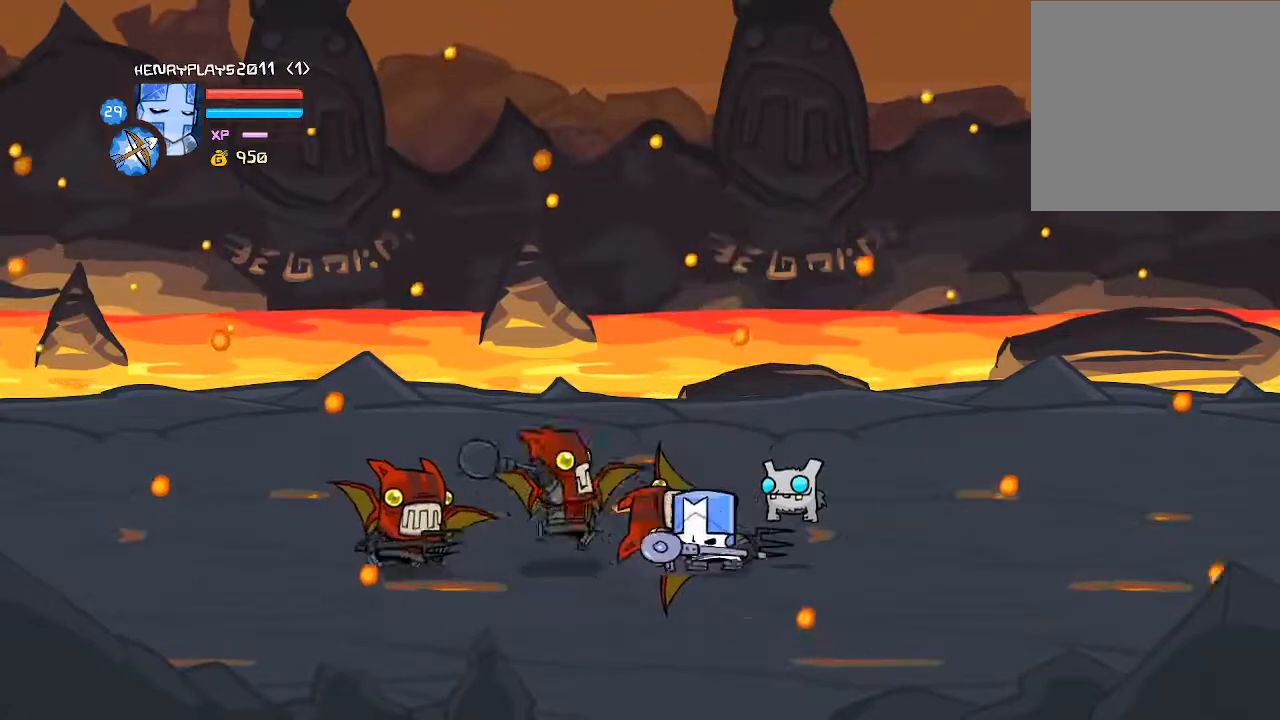
{"buttons": [], "left_stick": "left", "events": [[50, "left_stick", "down-right"], [233, "left_stick", "up-left"], [250, "A", "down"], [283, "left_stick", "left"], [467, "A", "up"]]}
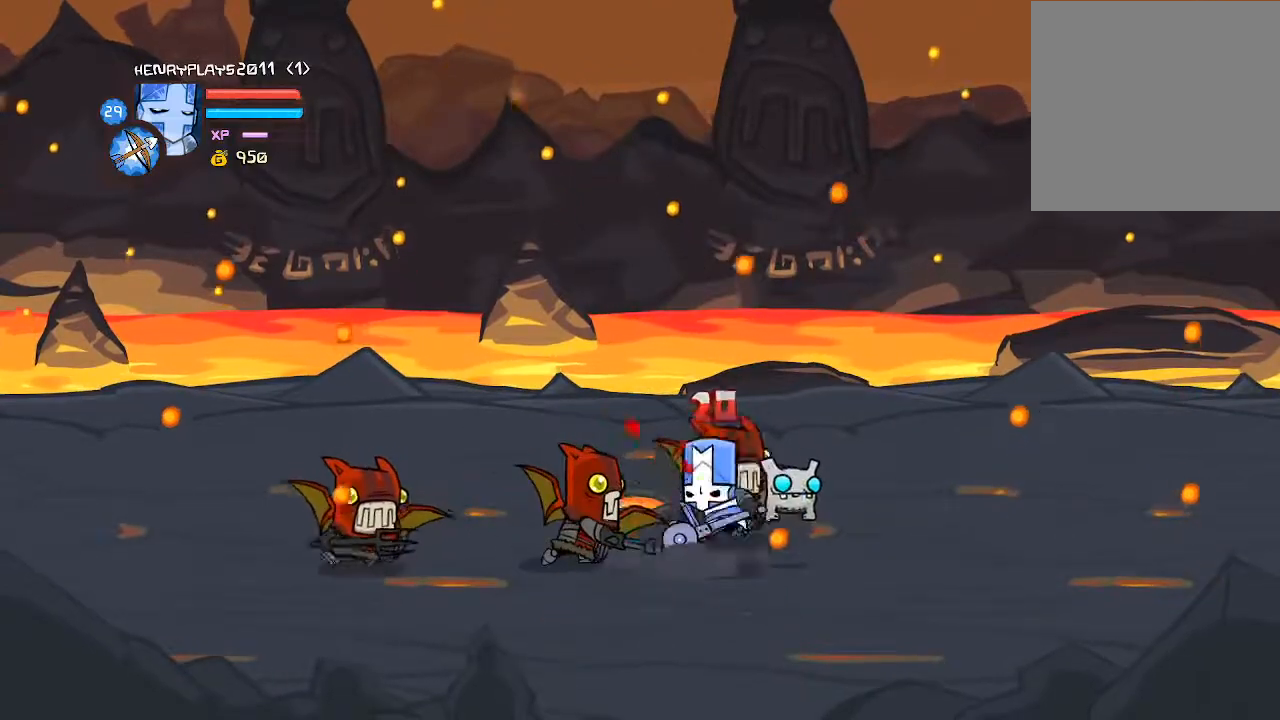
{"buttons": ["X"], "left_stick": "left", "events": [[150, "A", "down"], [167, "left_stick", "center"], [300, "A", "up"], [400, "X", "down"], [400, "left_stick", "left"]]}
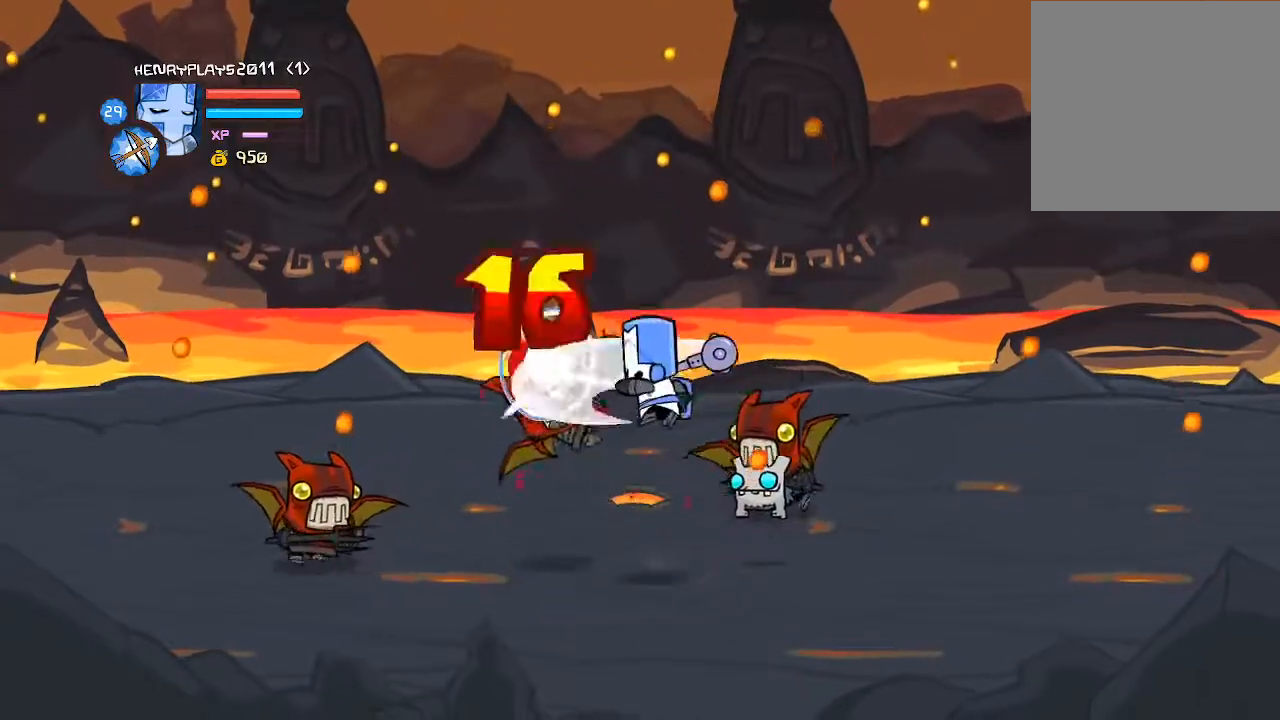
{"buttons": [], "left_stick": "right", "events": [[33, "X", "up"], [67, "left_stick", "center"], [467, "left_stick", "right"]]}
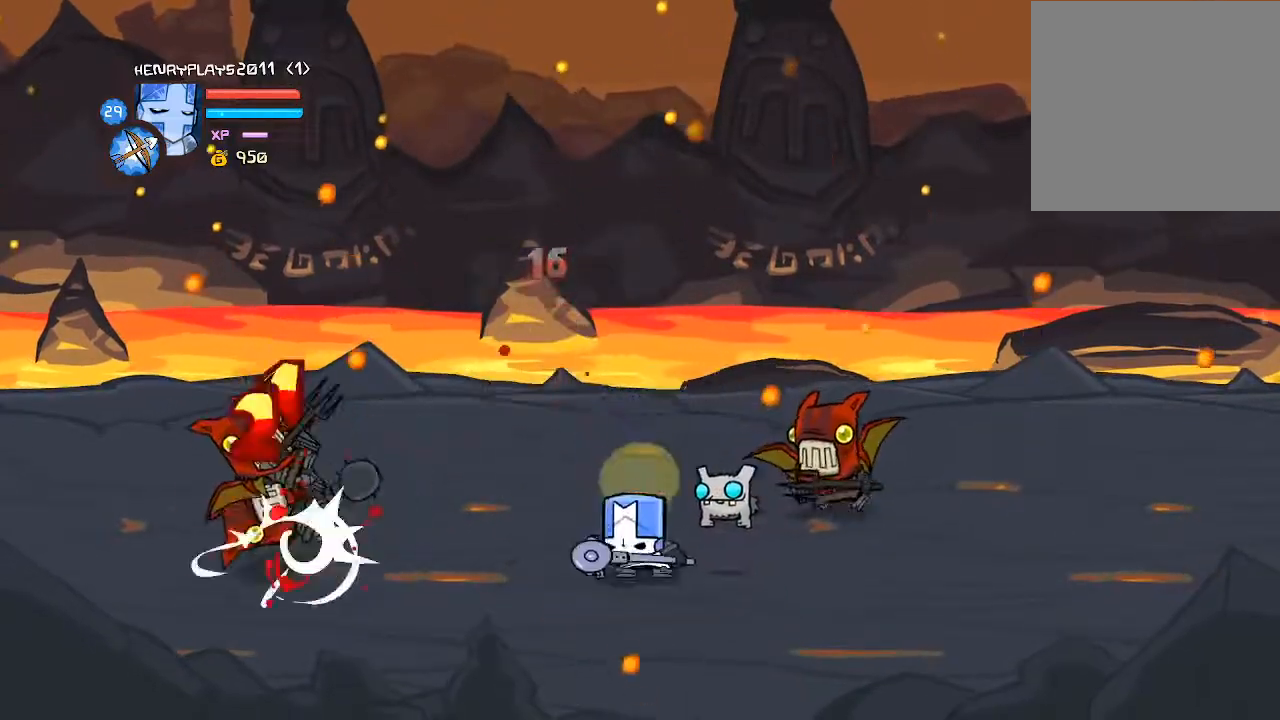
{"buttons": [], "left_stick": "down-right", "events": [[50, "left_stick", "up-right"], [267, "A", "down"], [450, "A", "up"], [483, "left_stick", "down-right"]]}
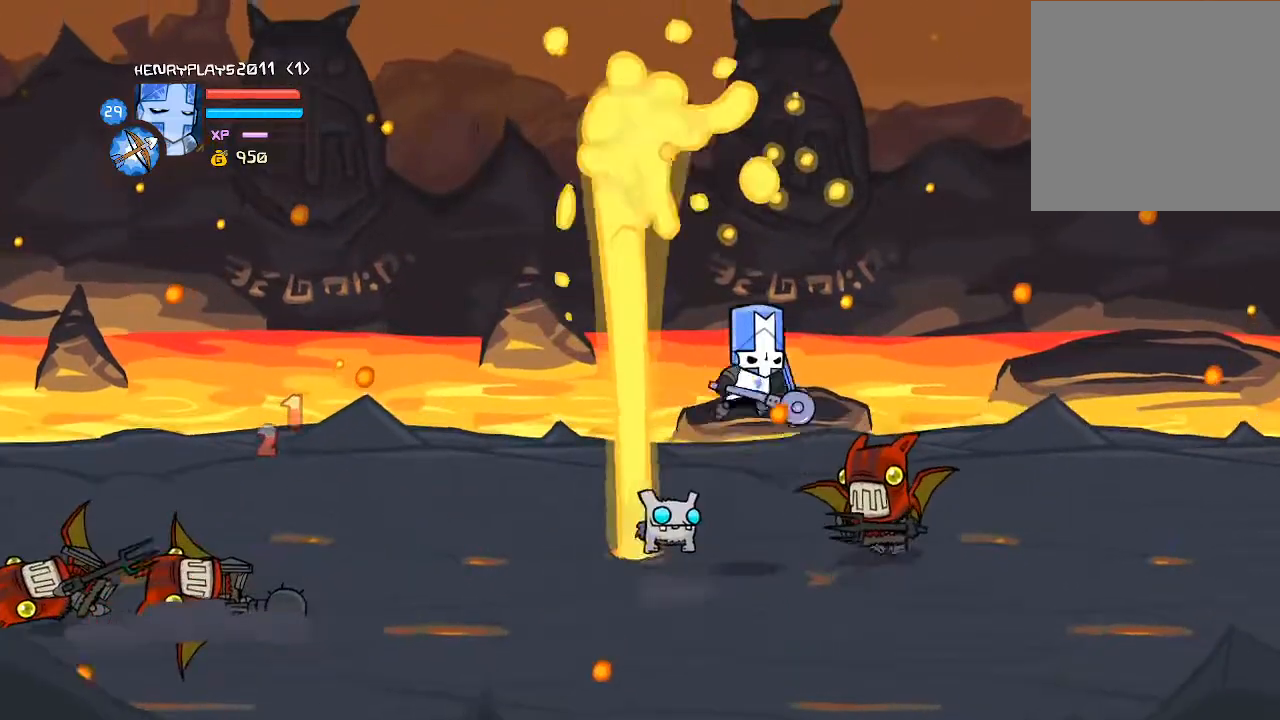
{"buttons": ["Y"], "left_stick": "center", "events": [[67, "left_stick", "right"], [100, "X", "down"], [200, "left_stick", "center"], [267, "X", "up"], [433, "Y", "down"]]}
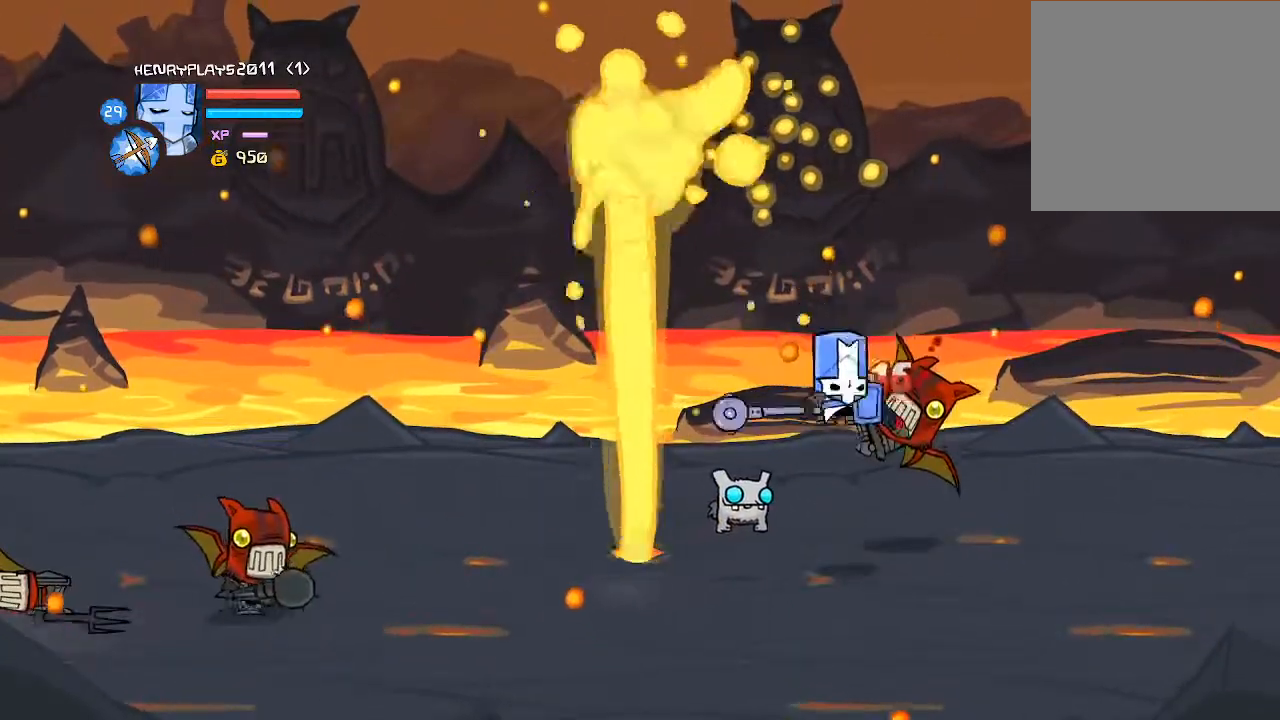
{"buttons": [], "left_stick": "center", "events": [[33, "Y", "up"], [117, "Y", "down"], [200, "Y", "up"], [200, "left_stick", "right"], [250, "Y", "down"], [367, "left_stick", "center"], [383, "Y", "up"]]}
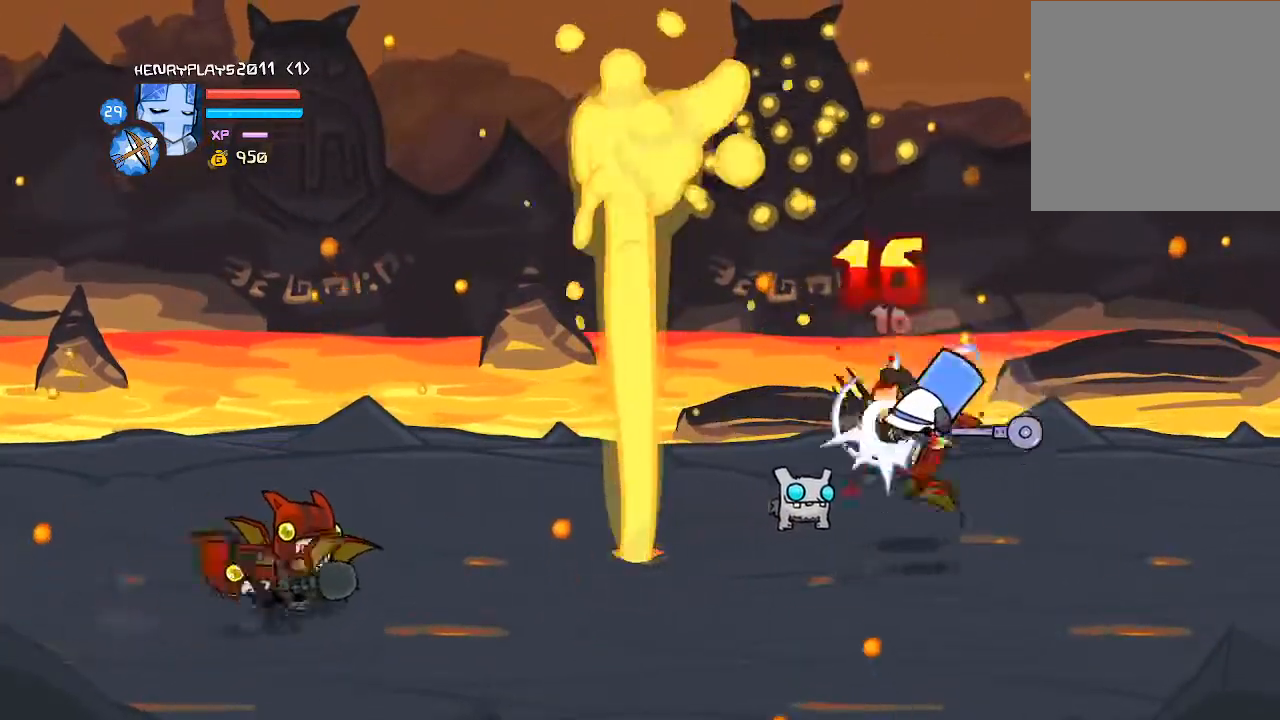
{"buttons": [], "left_stick": "center", "events": [[67, "X", "down"], [200, "X", "up"], [317, "Y", "down"], [417, "Y", "up"]]}
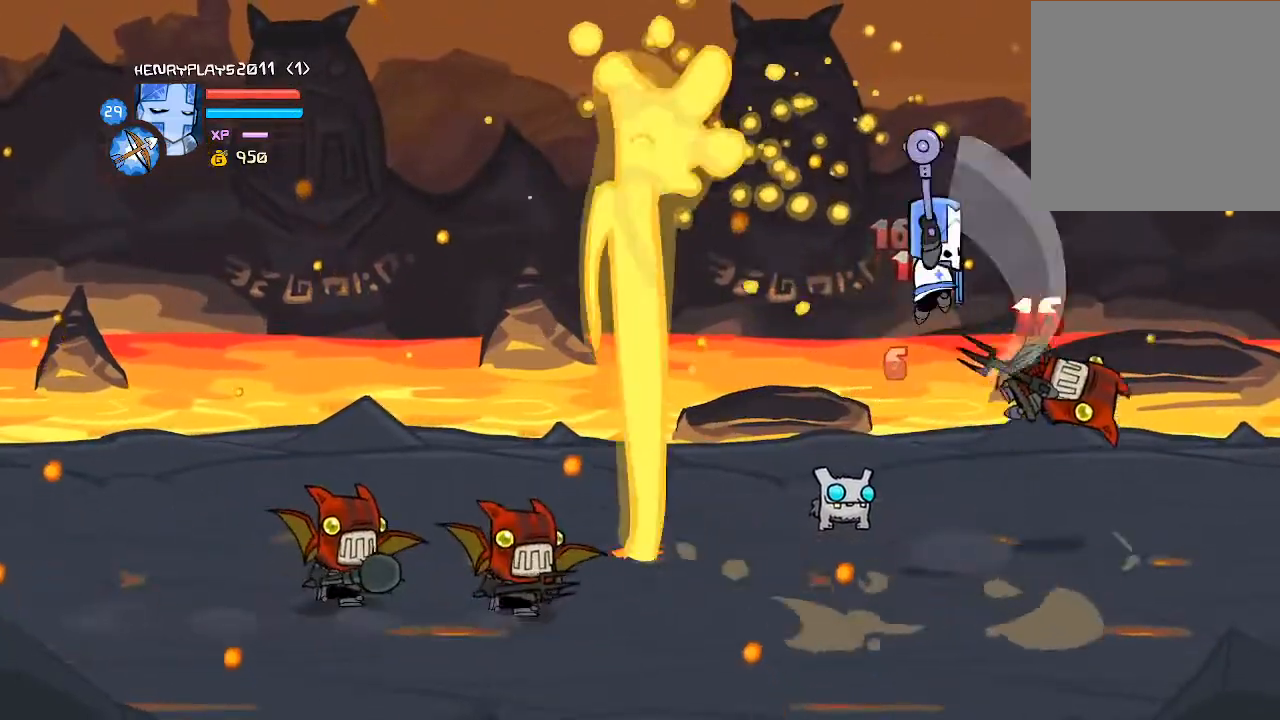
{"buttons": [], "left_stick": "center", "events": [[83, "Y", "down"], [183, "Y", "up"], [317, "left_stick", "right"], [333, "X", "down"], [483, "X", "up"], [500, "left_stick", "center"]]}
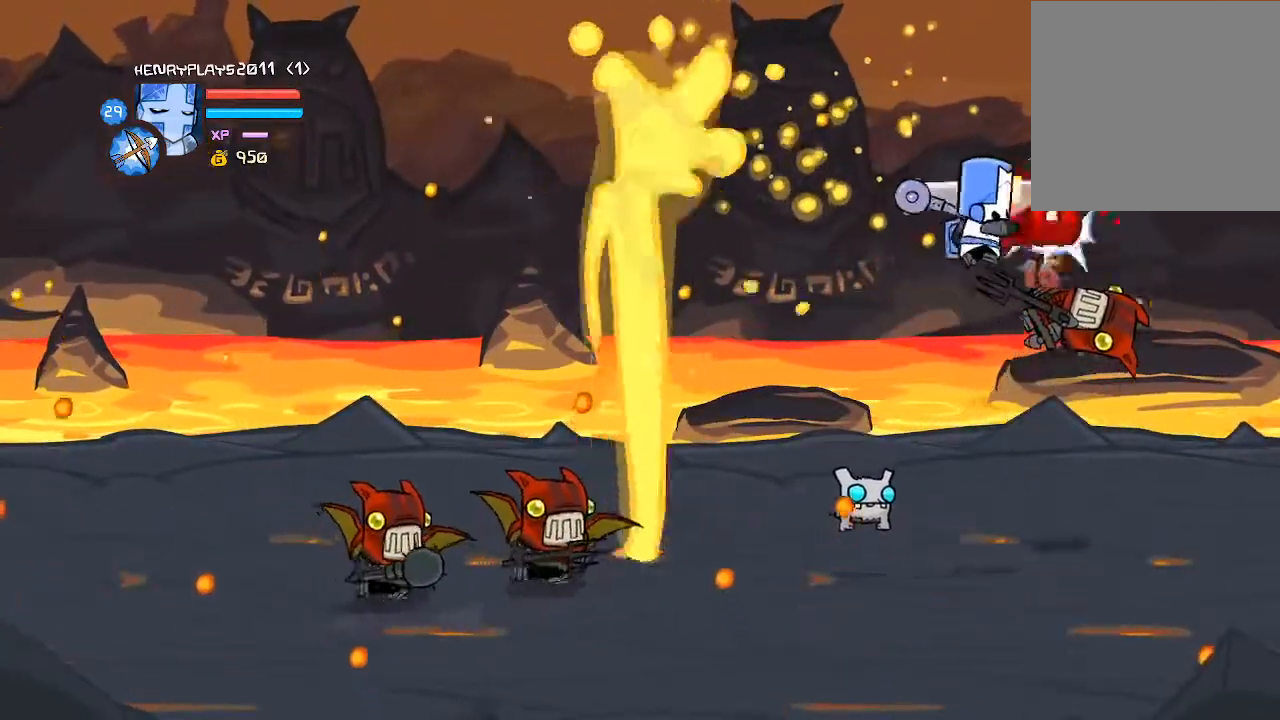
{"buttons": [], "left_stick": "center", "events": [[133, "Y", "down"], [233, "Y", "up"]]}
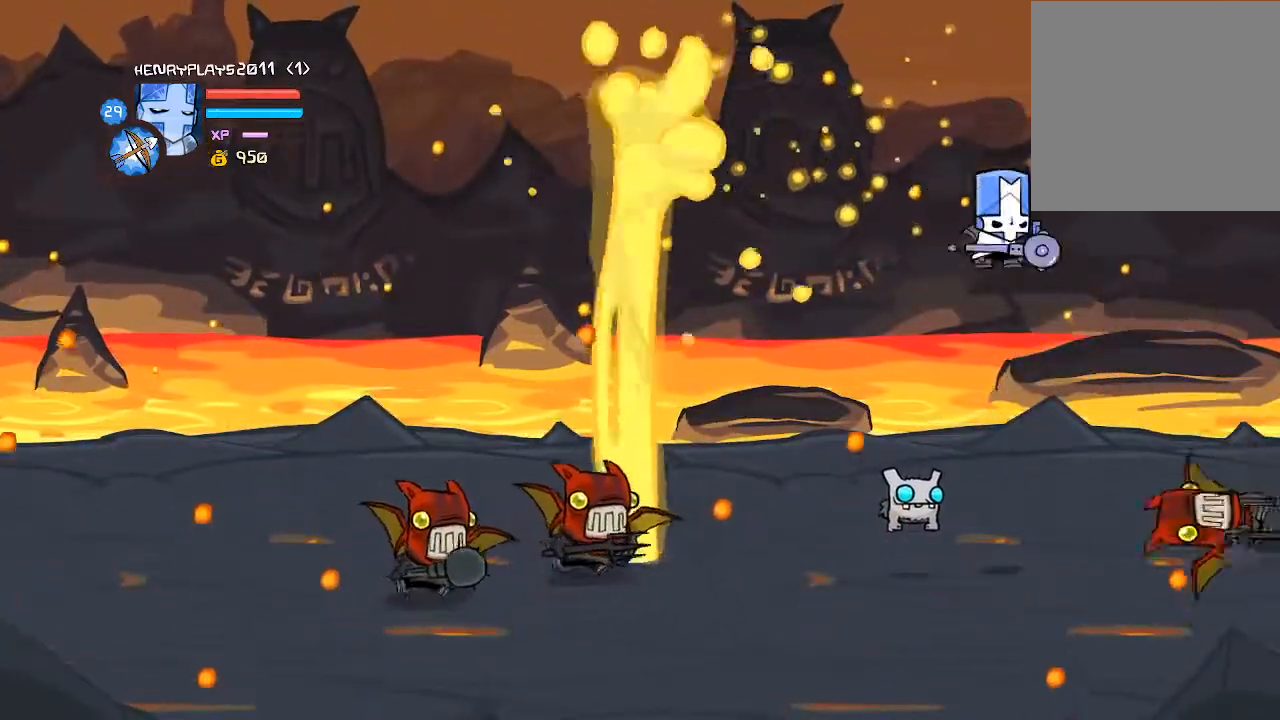
{"buttons": [], "left_stick": "down-left", "events": [[233, "left_stick", "down-left"]]}
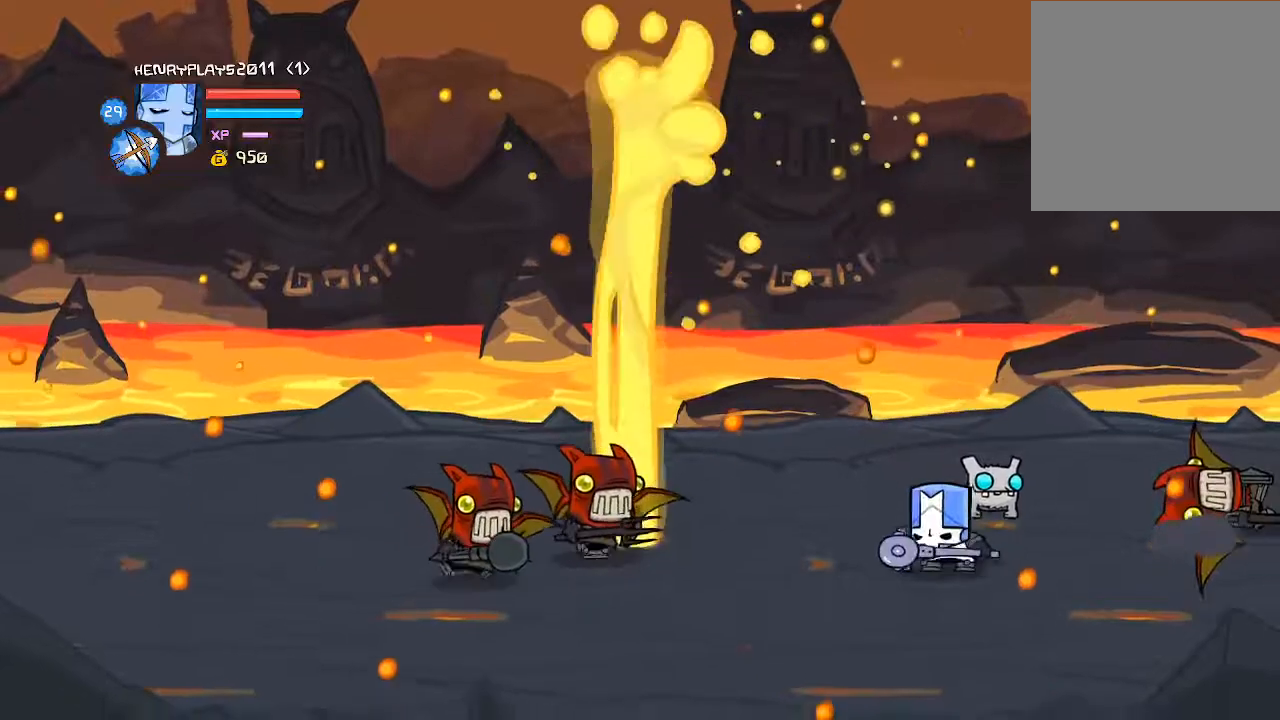
{"buttons": ["A"], "left_stick": "left", "events": [[83, "left_stick", "left"], [383, "A", "down"]]}
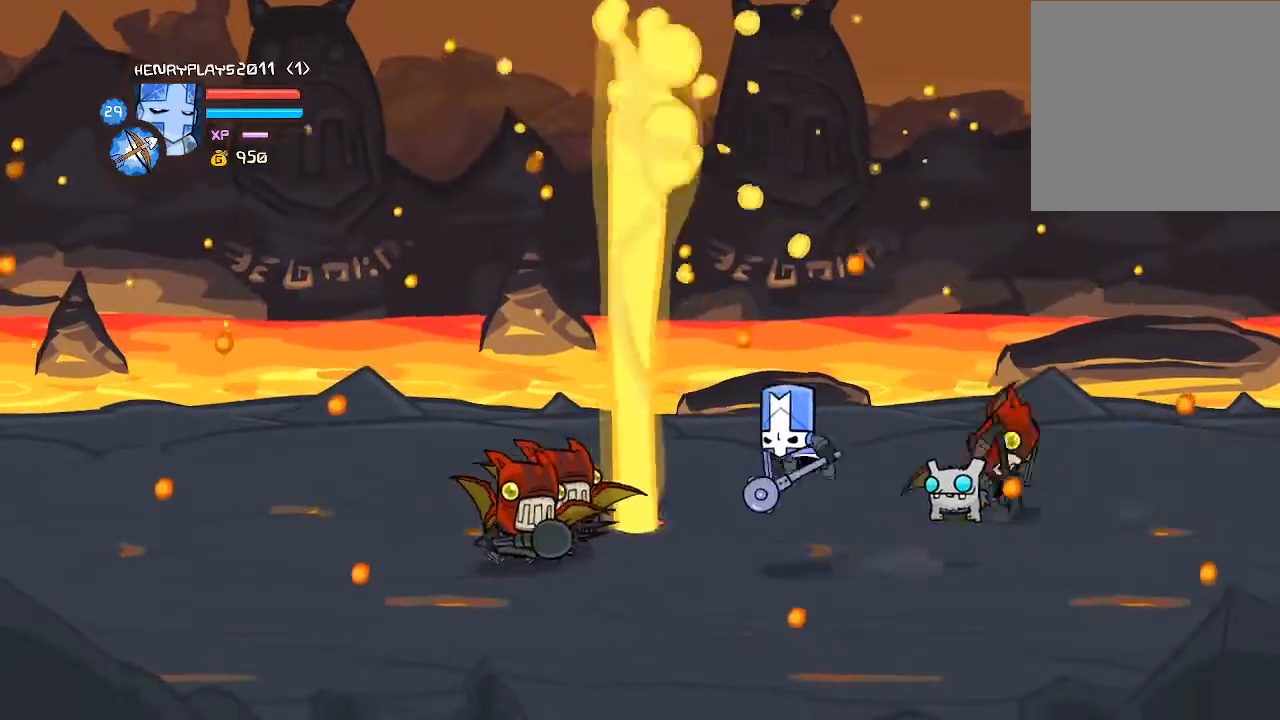
{"buttons": [], "left_stick": "left", "events": [[67, "A", "up"], [300, "X", "down"], [467, "X", "up"]]}